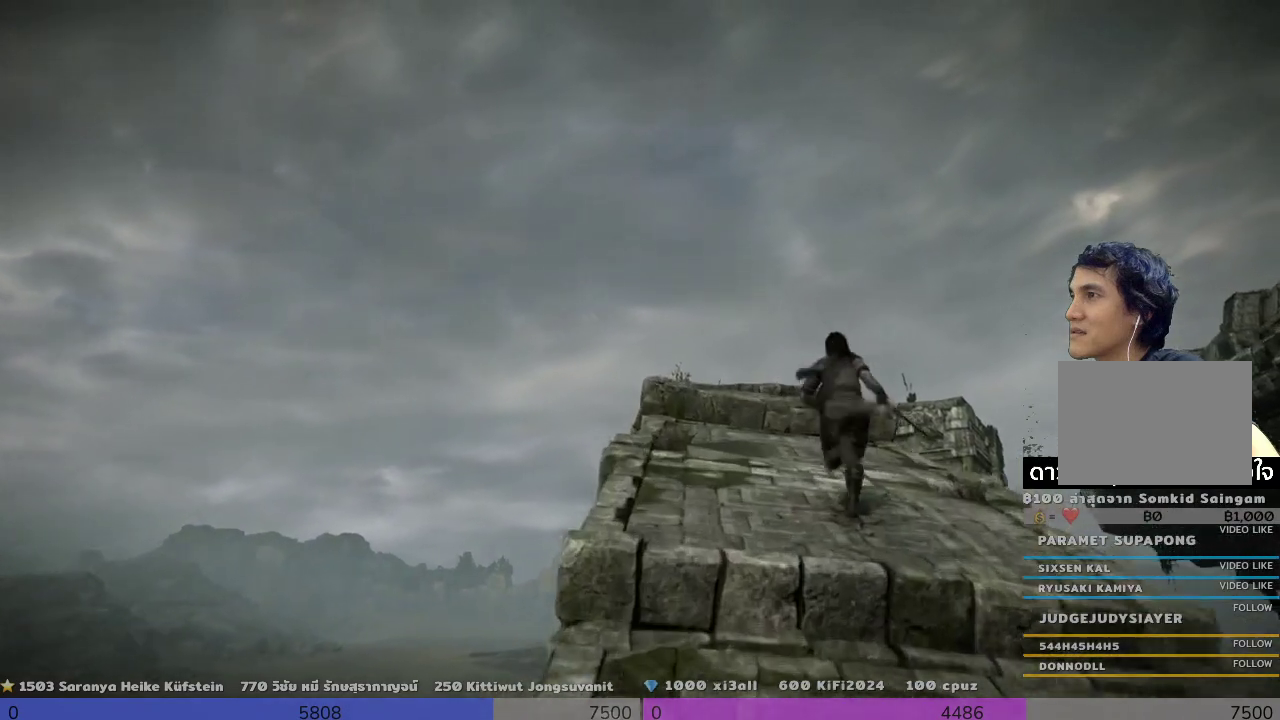
Gameplay with a controller (PlayStation layout); each line is a JSON object with the inputs held at the frame after it (dt_ms = milliseconds from this image to that frame). "events" lists button and stick changes between this image and that frame as [ms after this image, input, new state], when the widget could be followed in between. Not read: R3.
{"dt_ms": 500, "buttons": [], "left_stick": "up", "right_stick": "center", "events": []}
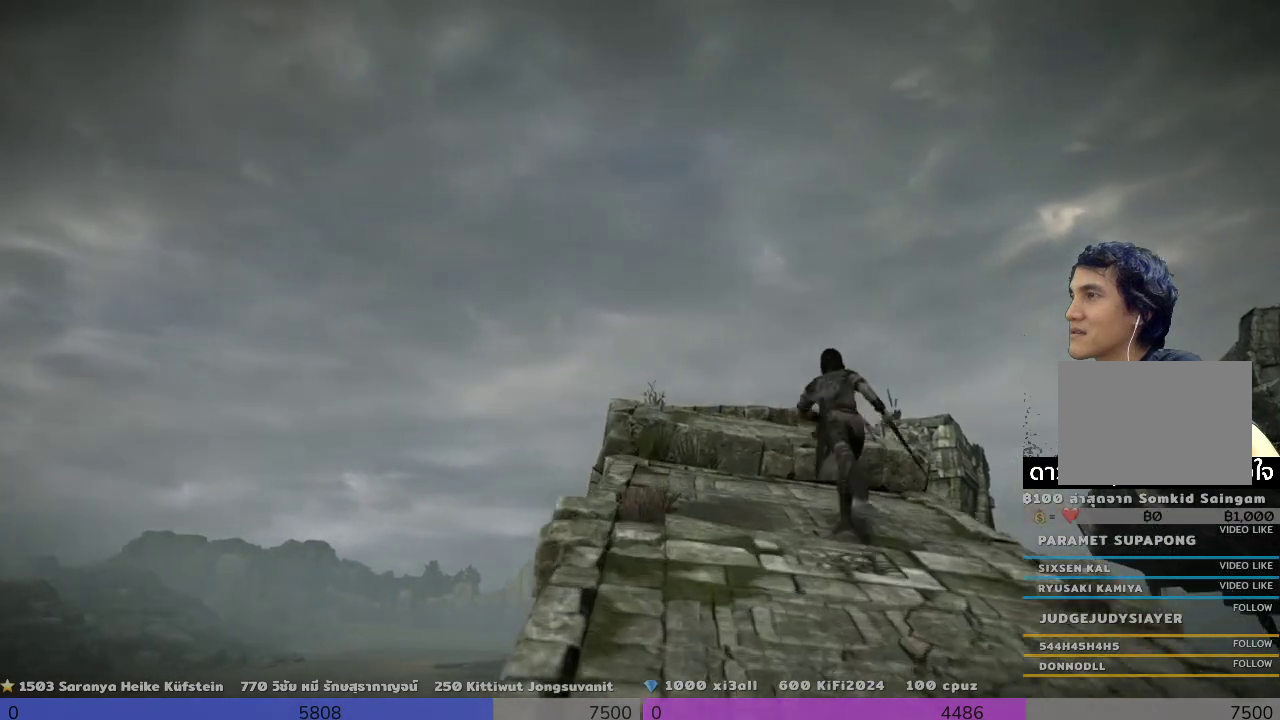
{"dt_ms": 500, "buttons": [], "left_stick": "up", "right_stick": "center", "events": []}
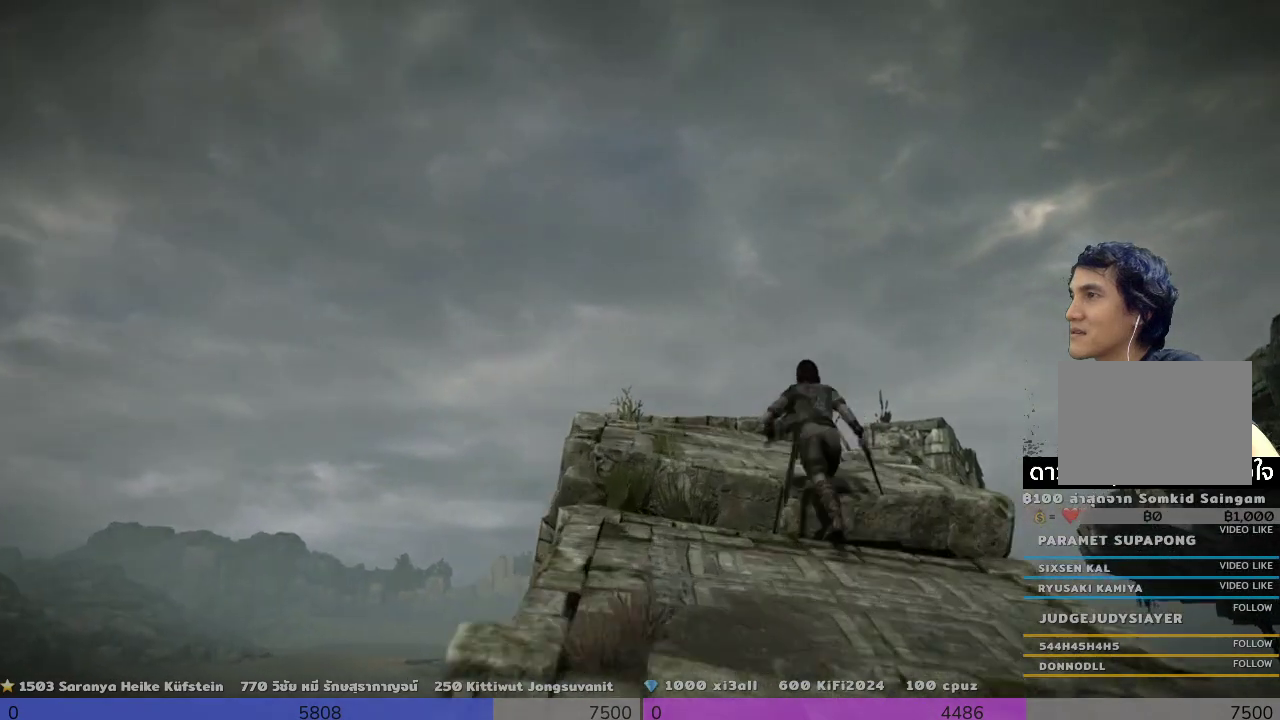
{"dt_ms": 500, "buttons": [], "left_stick": "up", "right_stick": "center", "events": []}
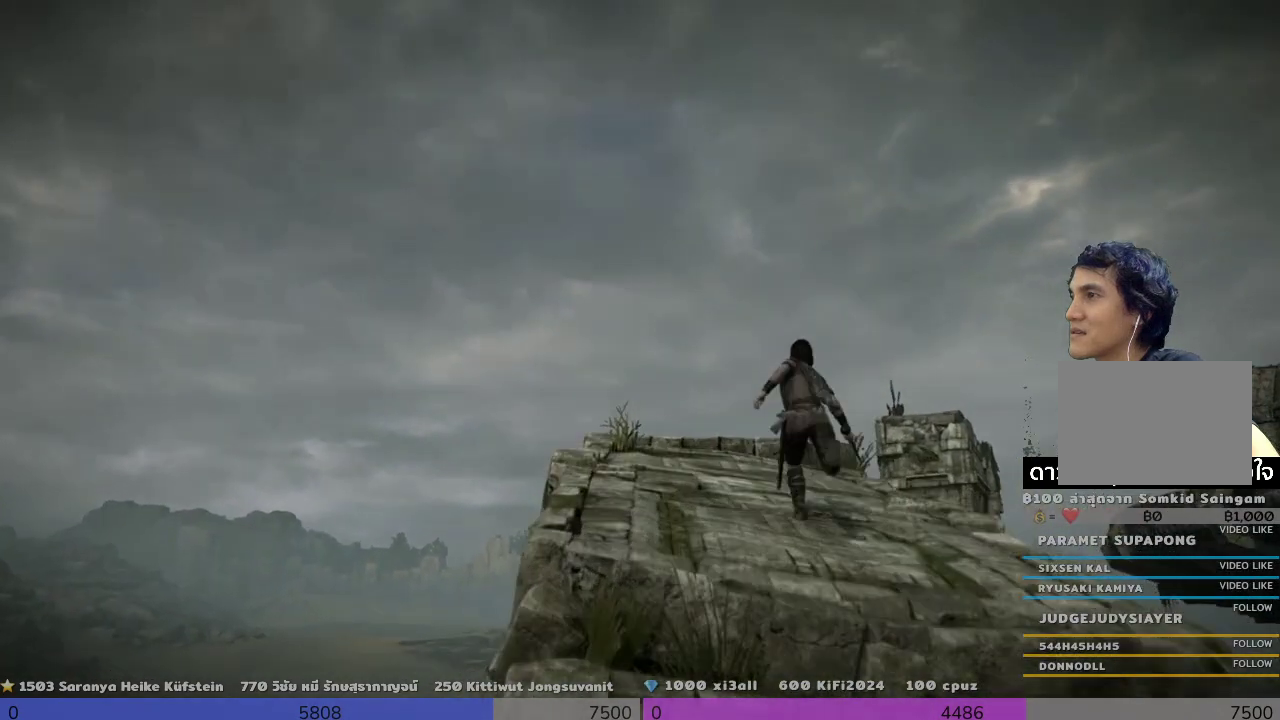
{"dt_ms": 500, "buttons": [], "left_stick": "up", "right_stick": "center", "events": []}
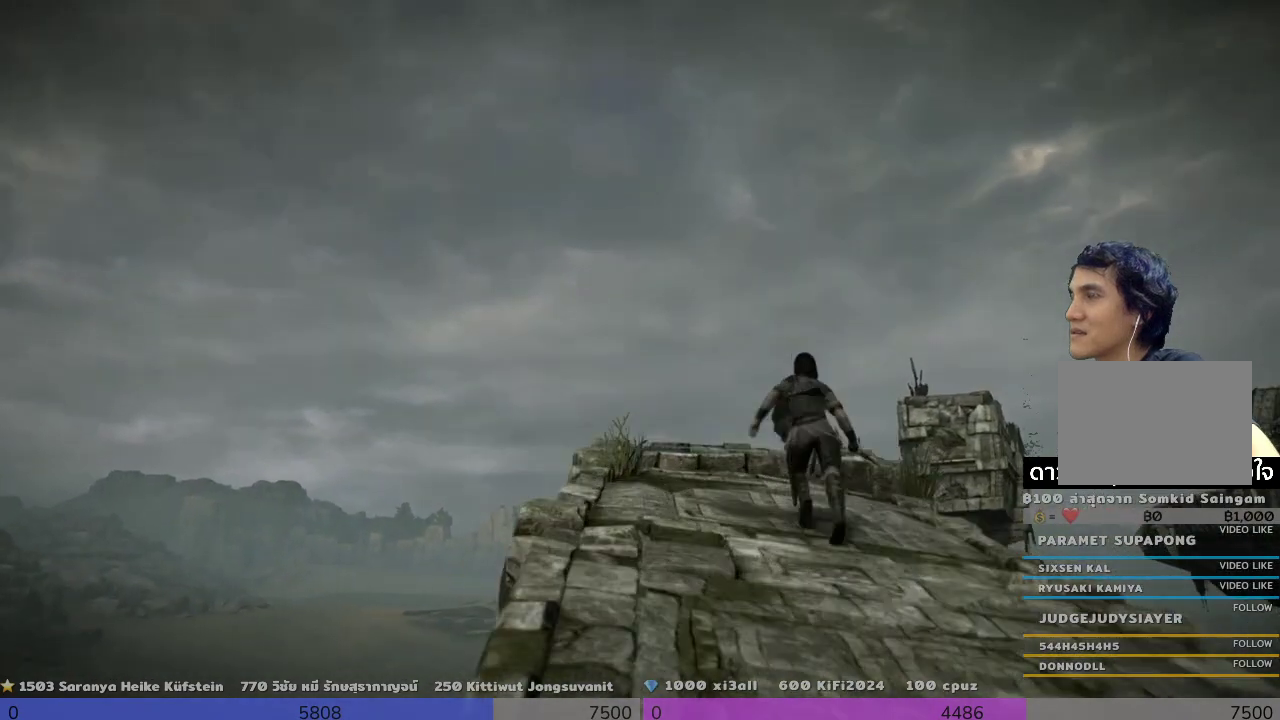
{"dt_ms": 500, "buttons": [], "left_stick": "up", "right_stick": "center", "events": []}
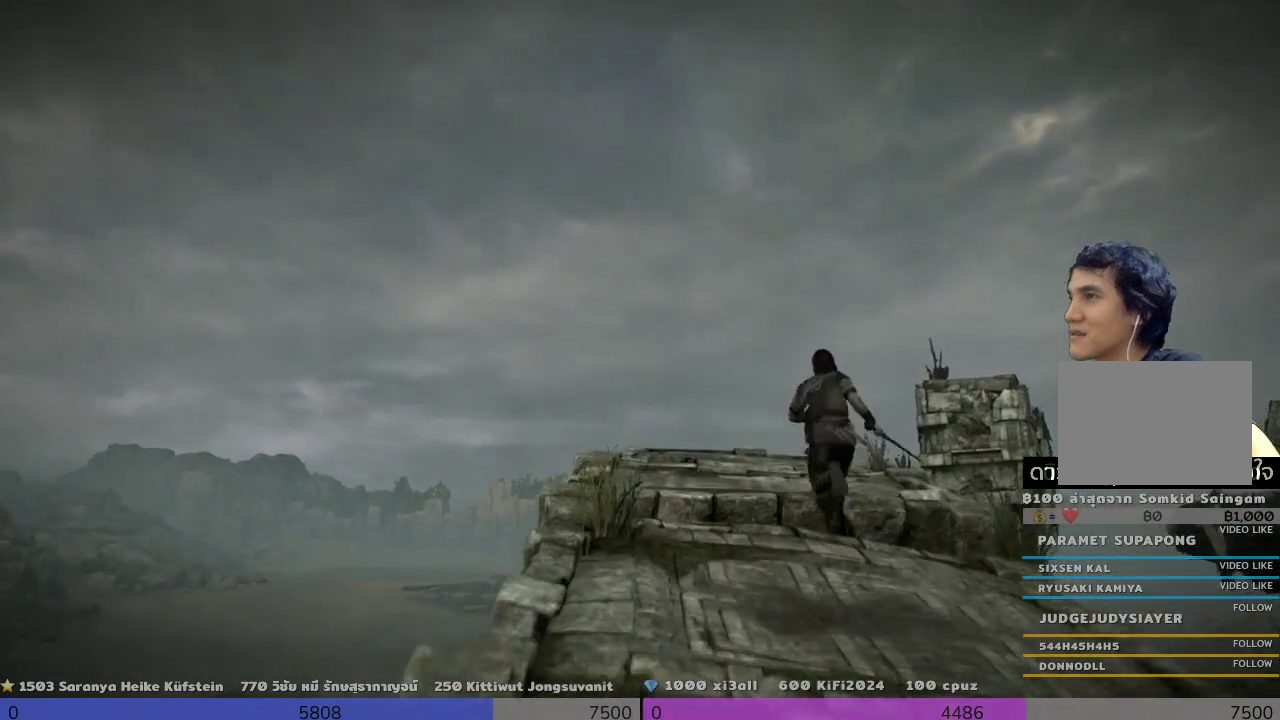
{"dt_ms": 500, "buttons": [], "left_stick": "up", "right_stick": "down", "events": [[33, "right_stick", "down-right"], [333, "right_stick", "down"]]}
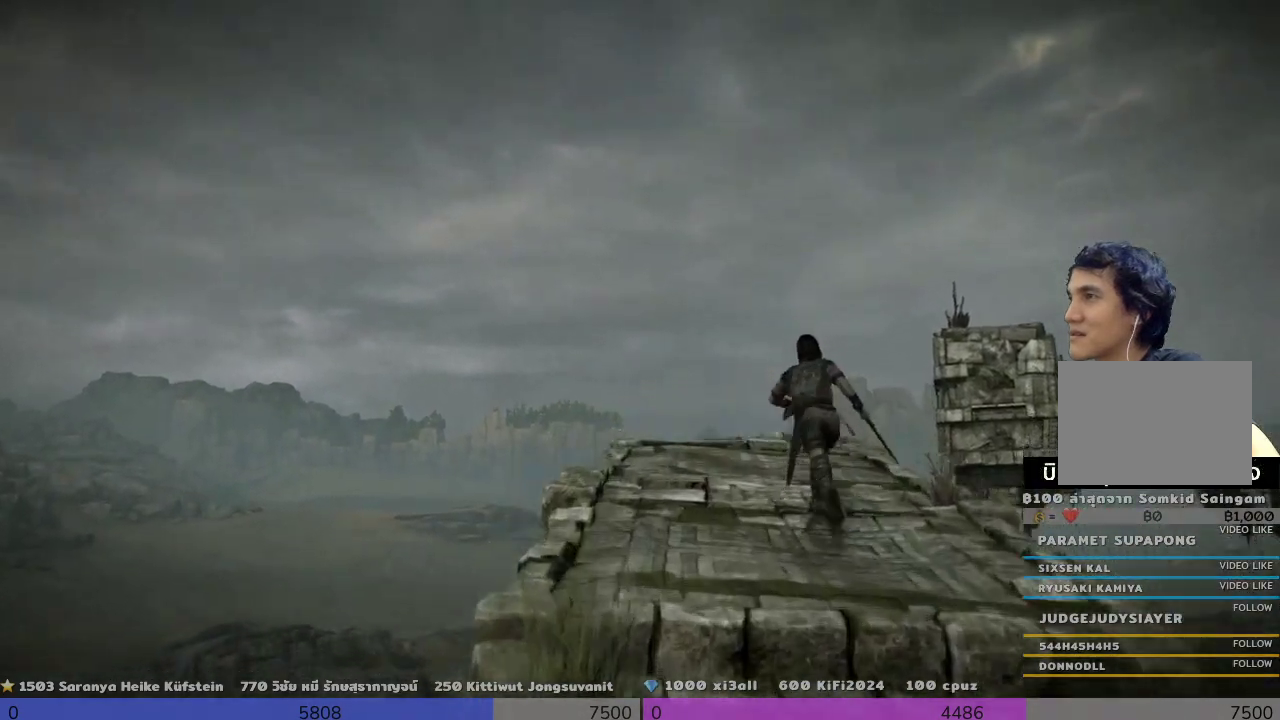
{"dt_ms": 500, "buttons": [], "left_stick": "up", "right_stick": "center", "events": [[300, "right_stick", "center"]]}
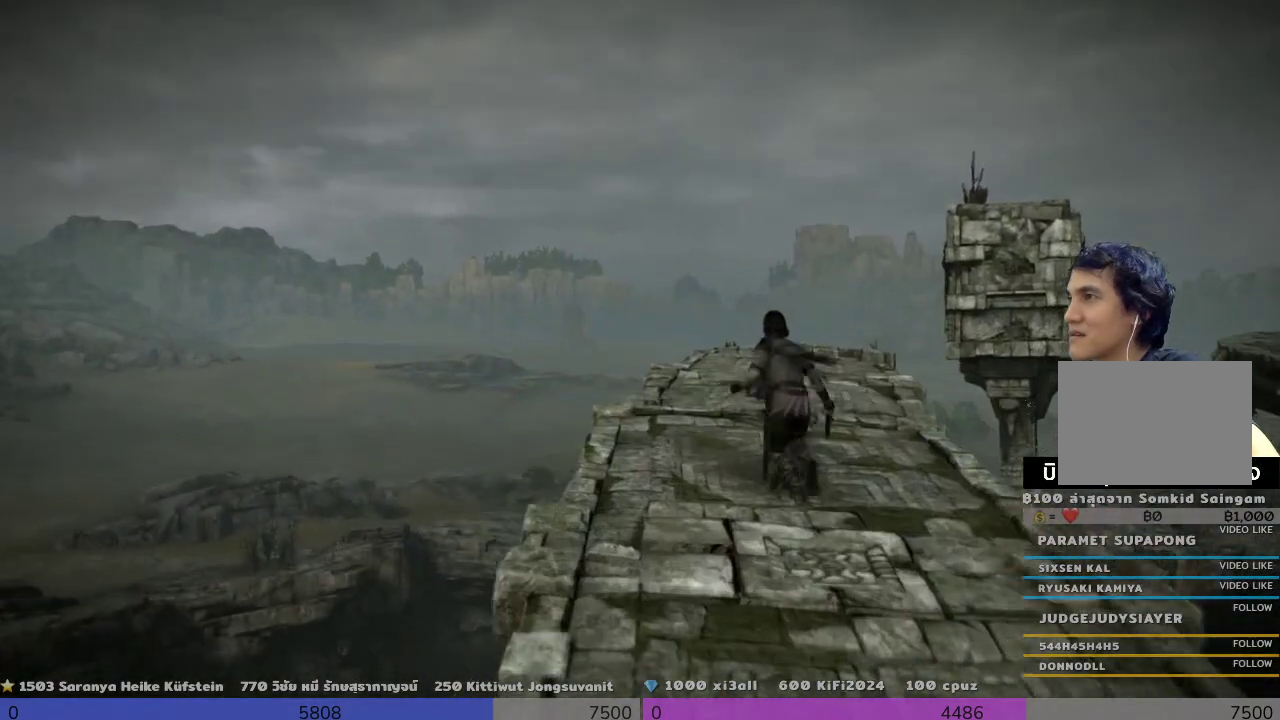
{"dt_ms": 500, "buttons": [], "left_stick": "up", "right_stick": "down-right", "events": [[133, "right_stick", "down-right"]]}
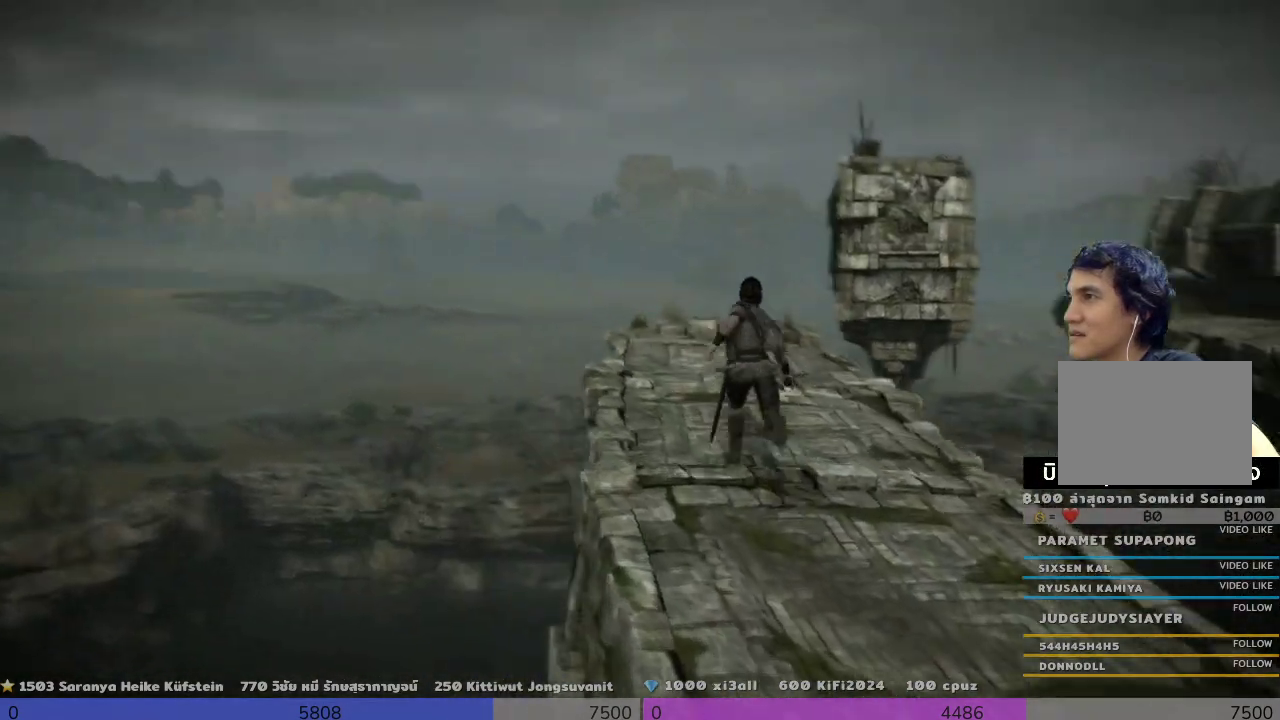
{"dt_ms": 500, "buttons": [], "left_stick": "up", "right_stick": "center", "events": [[67, "right_stick", "center"]]}
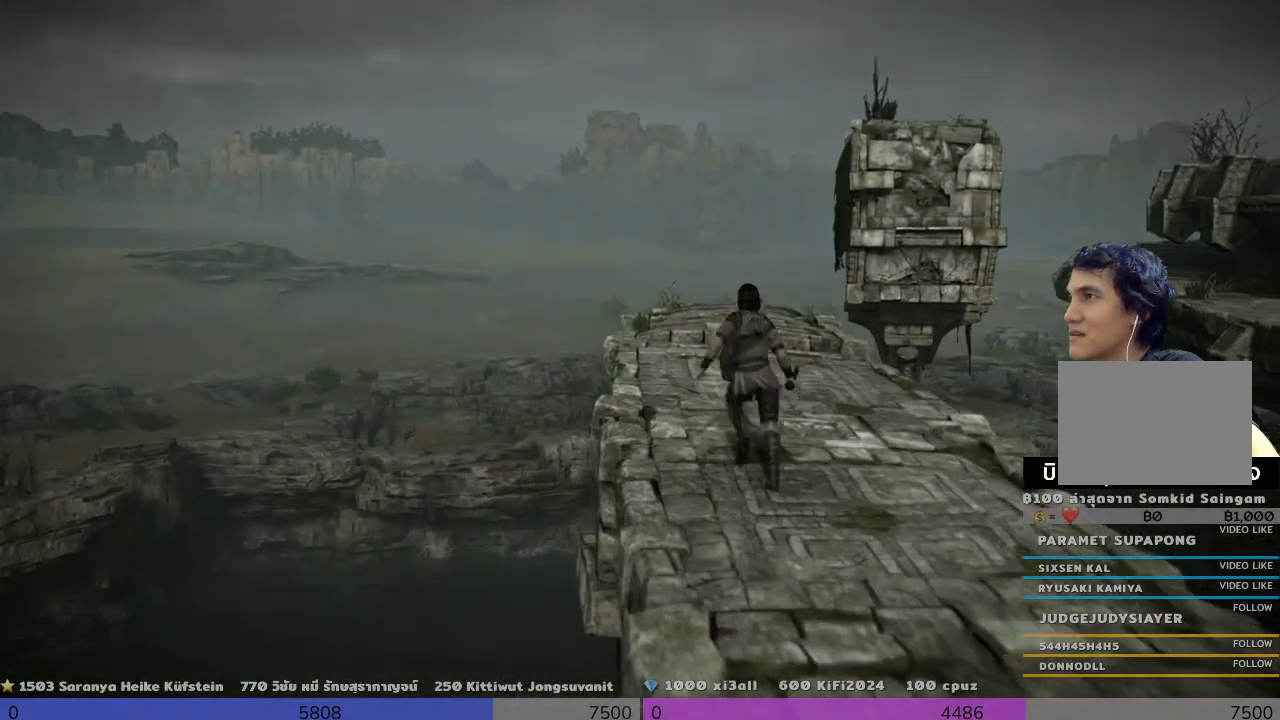
{"dt_ms": 500, "buttons": [], "left_stick": "up", "right_stick": "center", "events": []}
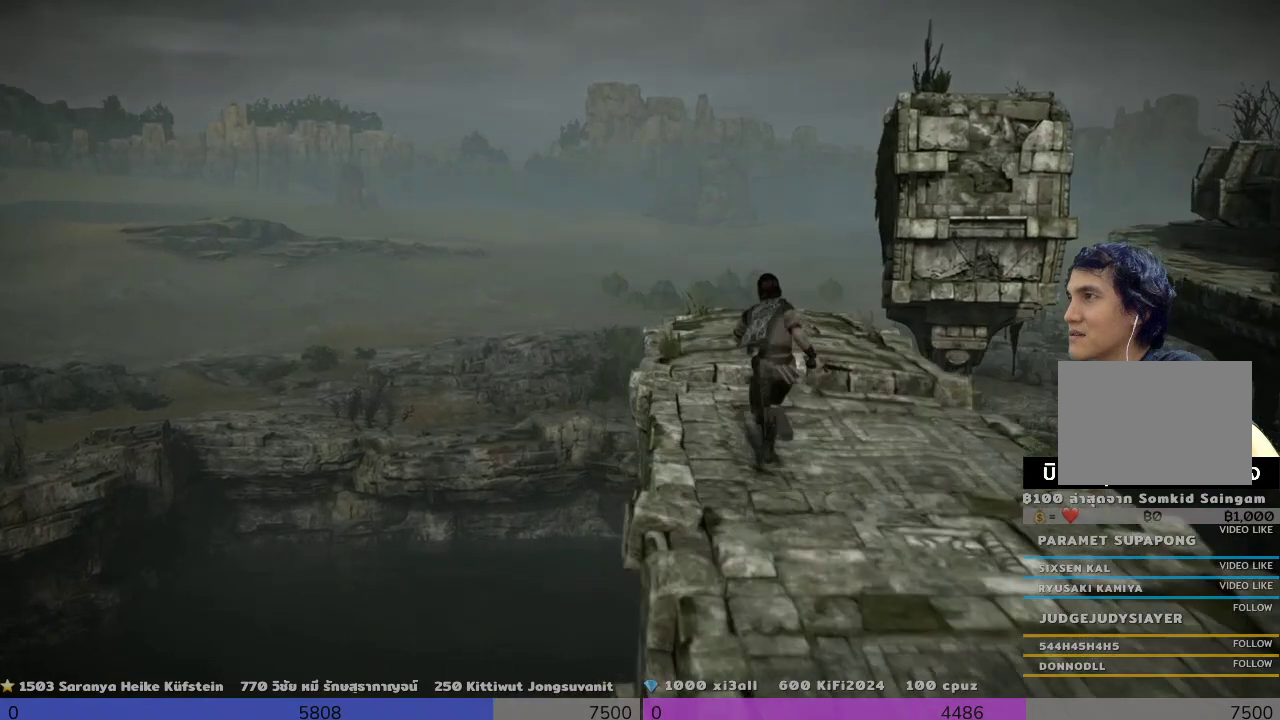
{"dt_ms": 500, "buttons": [], "left_stick": "up", "right_stick": "center", "events": []}
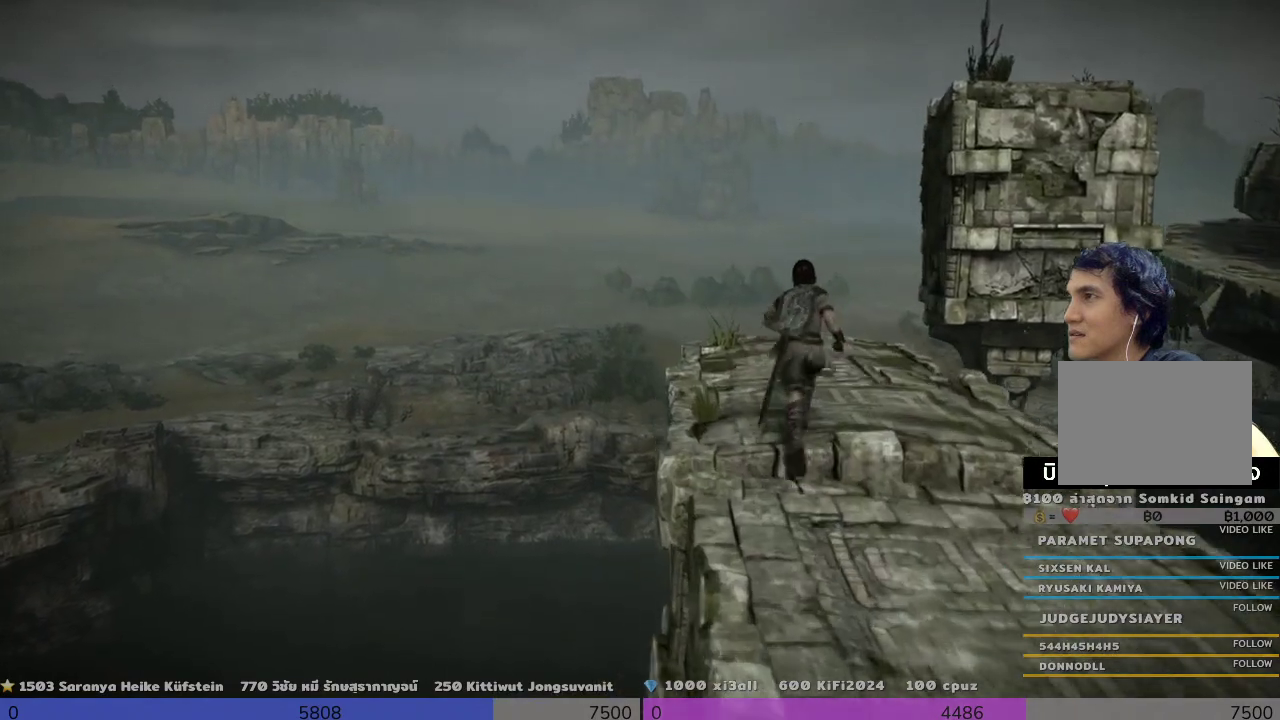
{"dt_ms": 500, "buttons": [], "left_stick": "up", "right_stick": "center", "events": []}
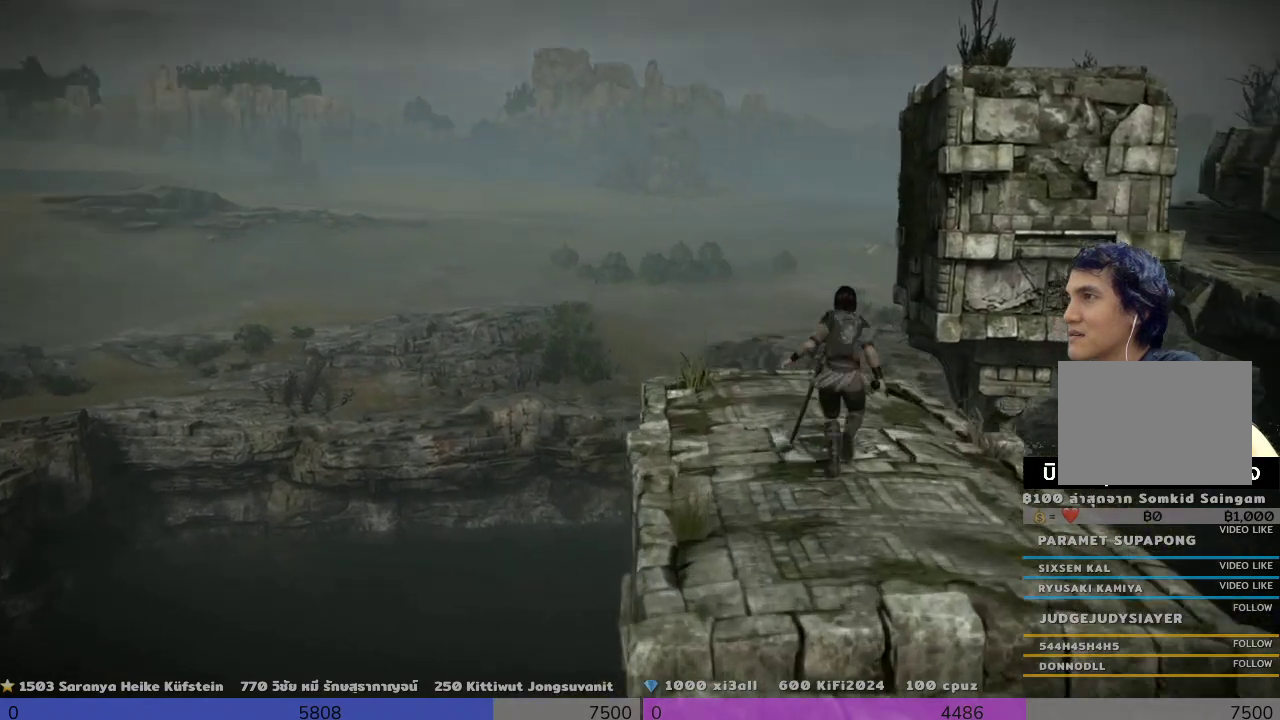
{"dt_ms": 500, "buttons": [], "left_stick": "up", "right_stick": "center", "events": []}
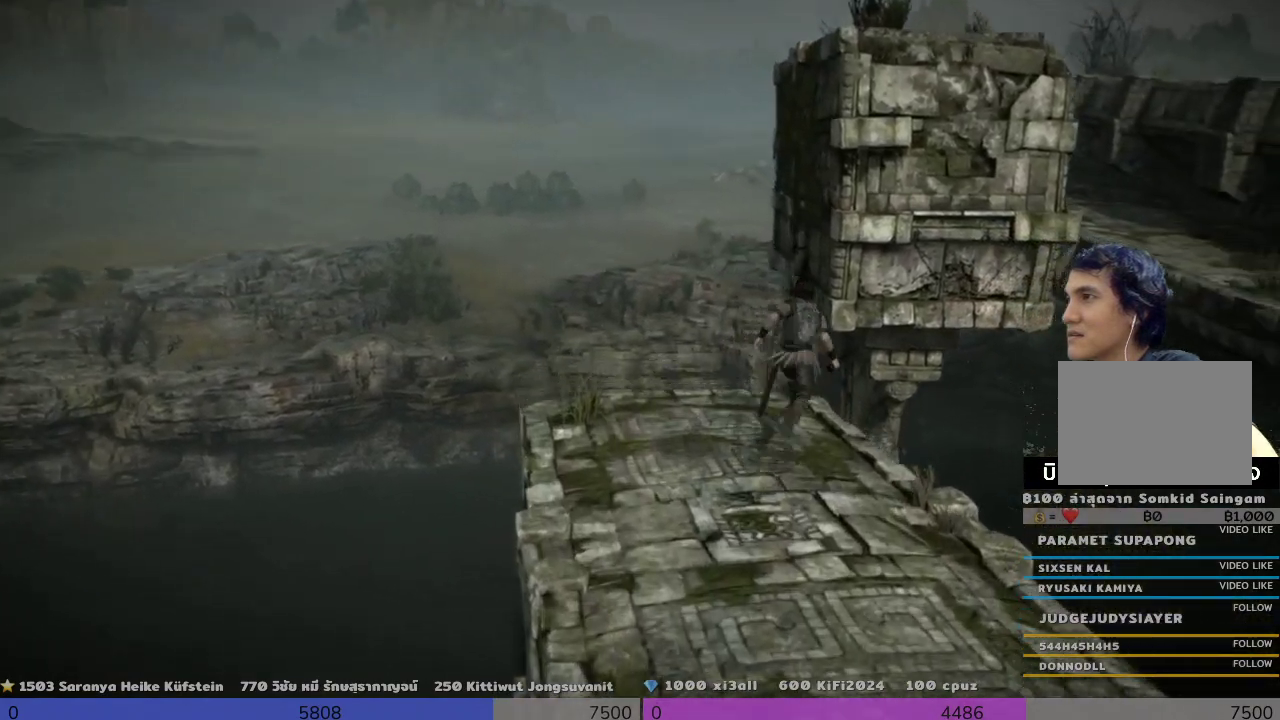
{"dt_ms": 1000, "buttons": ["R2"], "left_stick": "up-right", "right_stick": "center"}
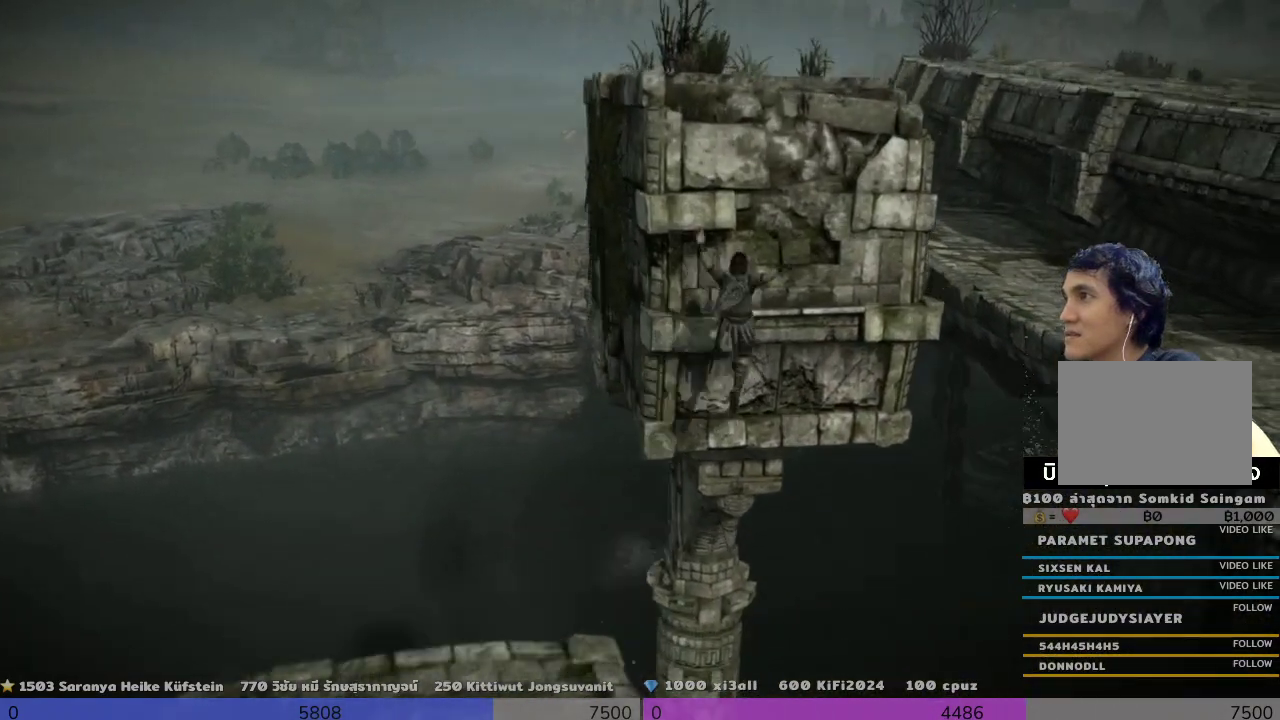
{"dt_ms": 500, "buttons": ["R2"], "left_stick": "up-right", "right_stick": "center", "events": []}
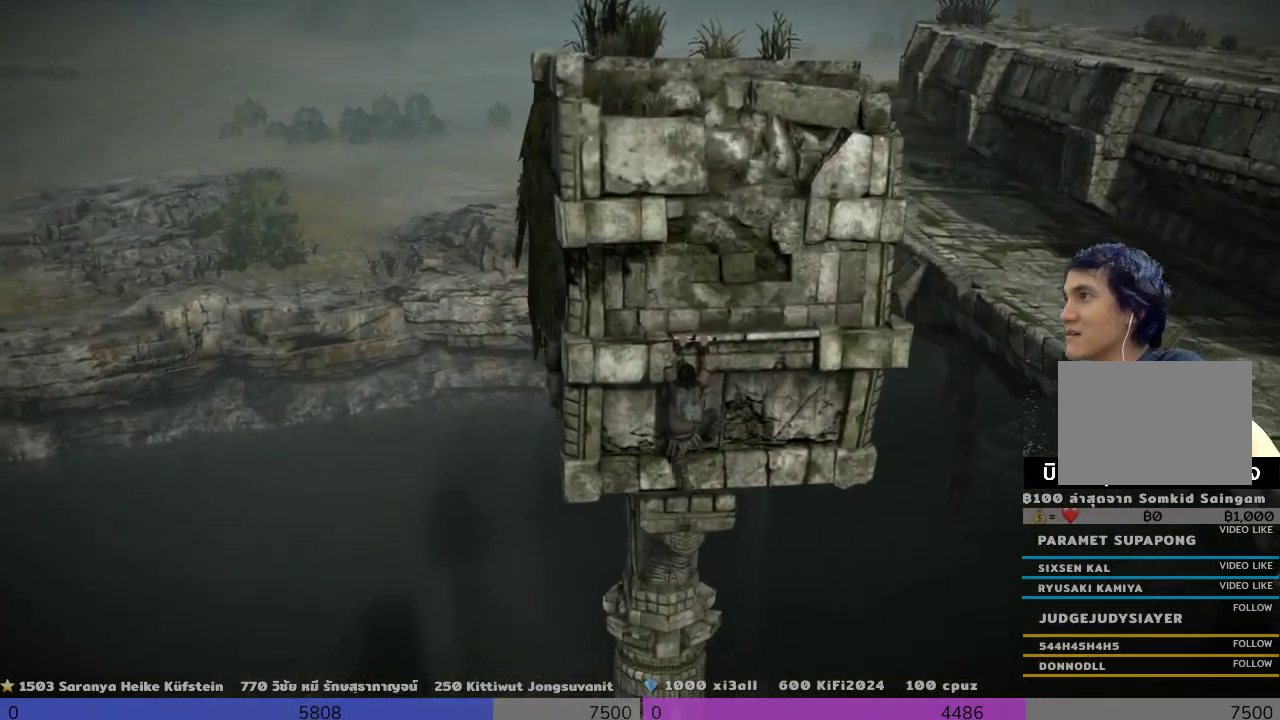
{"dt_ms": 500, "buttons": ["R2"], "left_stick": "right", "right_stick": "center", "events": [[167, "left_stick", "center"], [300, "left_stick", "right"]]}
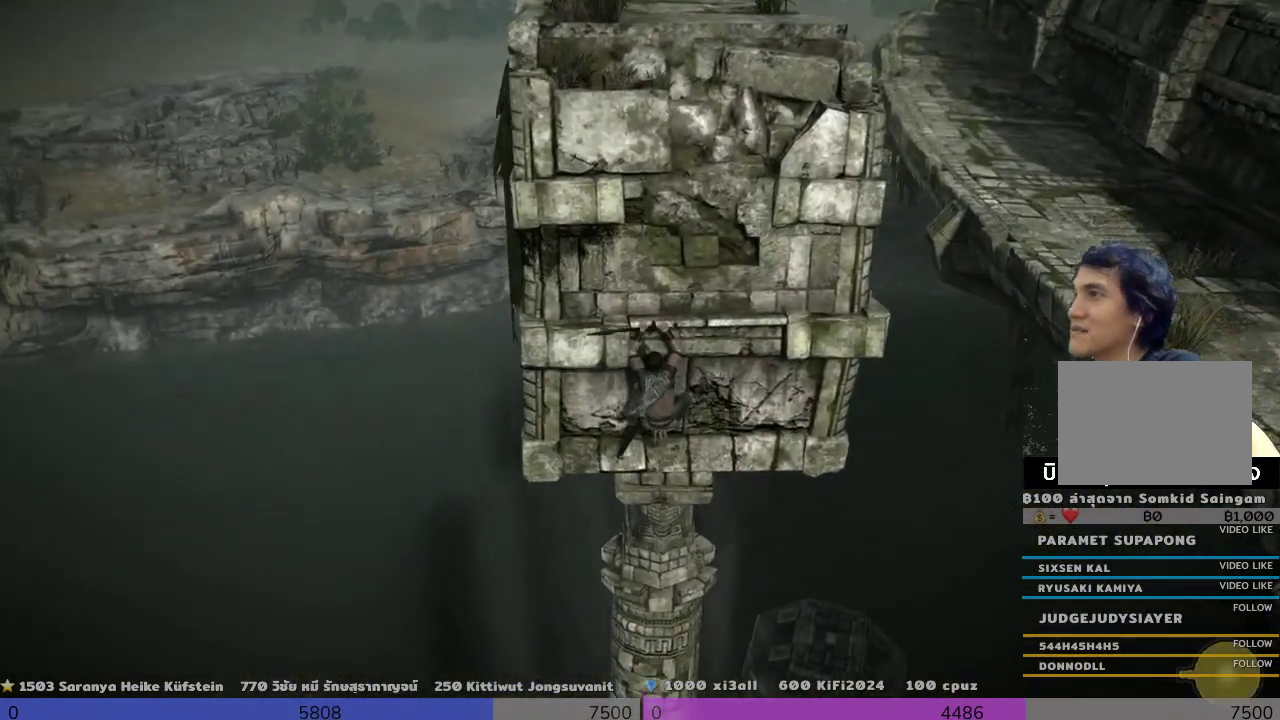
{"dt_ms": 500, "buttons": ["R2"], "left_stick": "right", "right_stick": "center", "events": []}
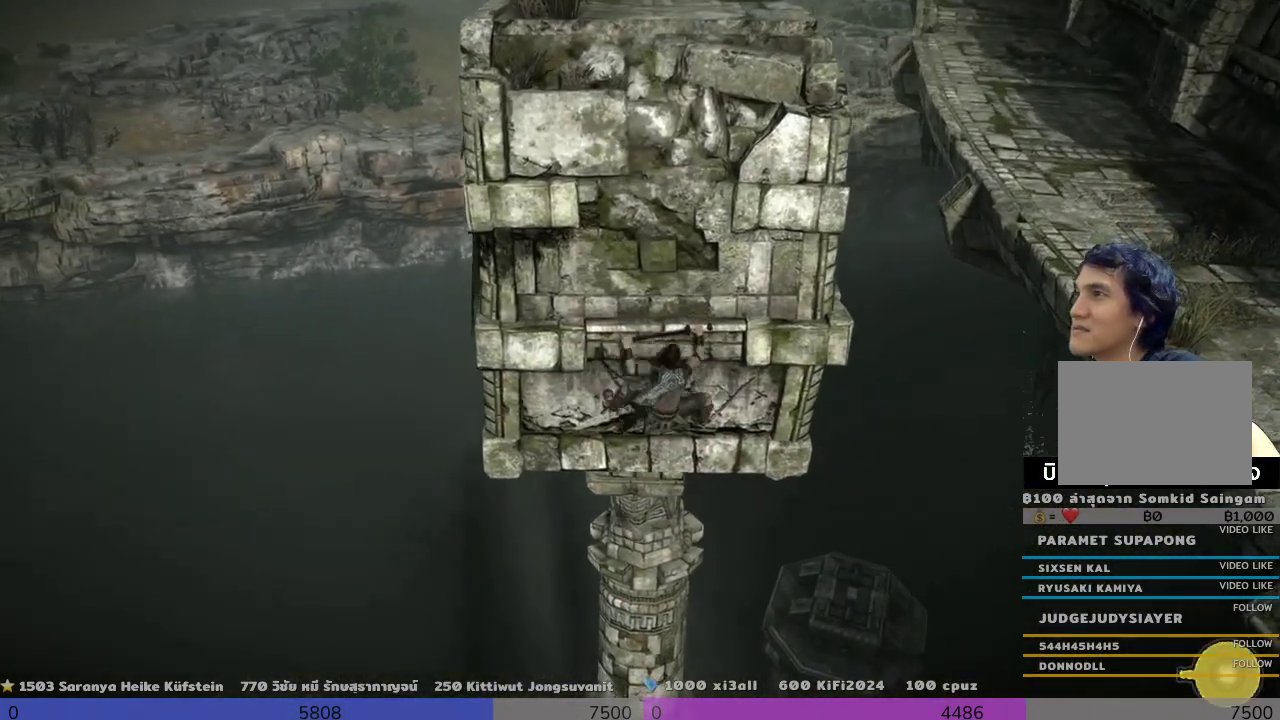
{"dt_ms": 500, "buttons": ["R2"], "left_stick": "right", "right_stick": "center", "events": []}
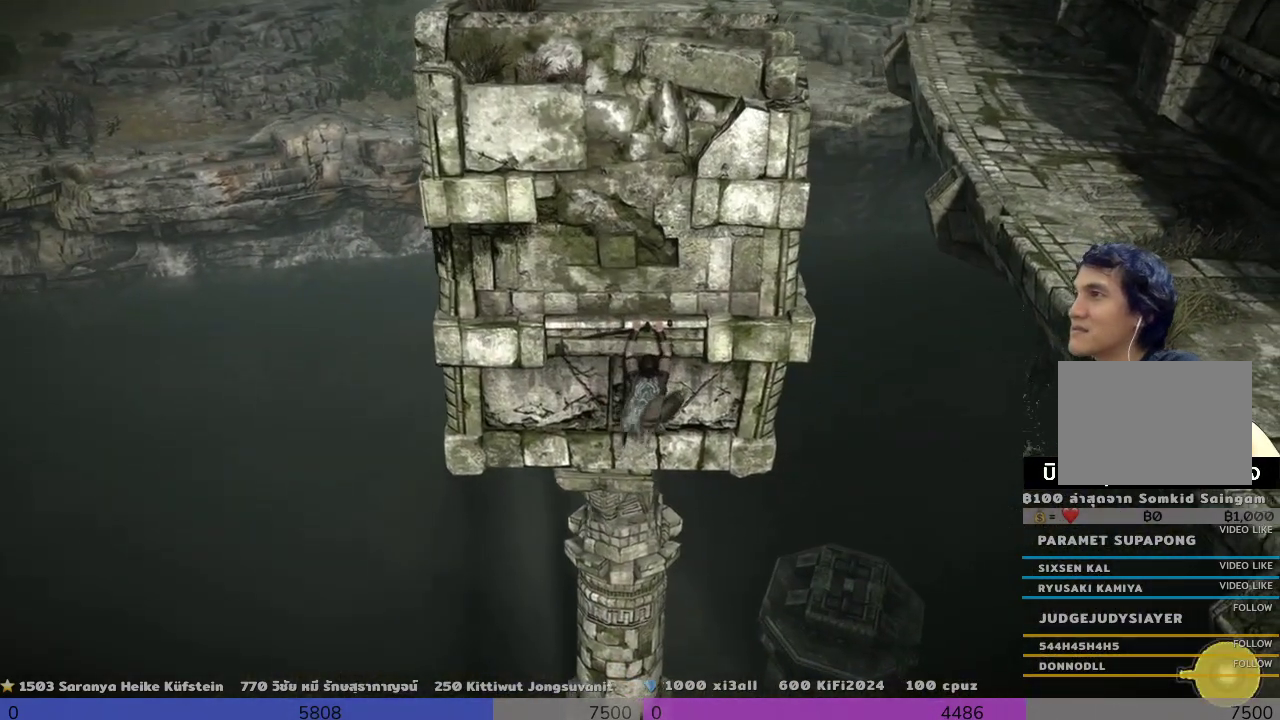
{"dt_ms": 500, "buttons": ["R2"], "left_stick": "right", "right_stick": "center", "events": []}
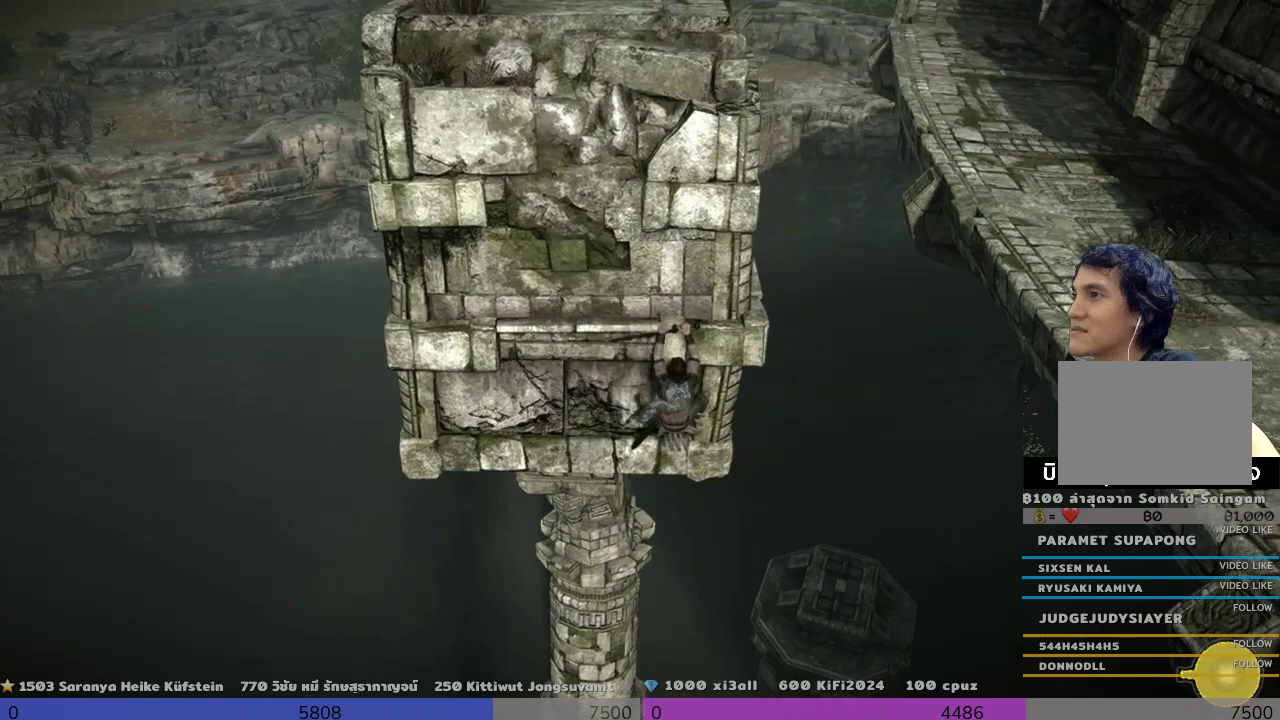
{"dt_ms": 500, "buttons": ["R2"], "left_stick": "right", "right_stick": "center", "events": []}
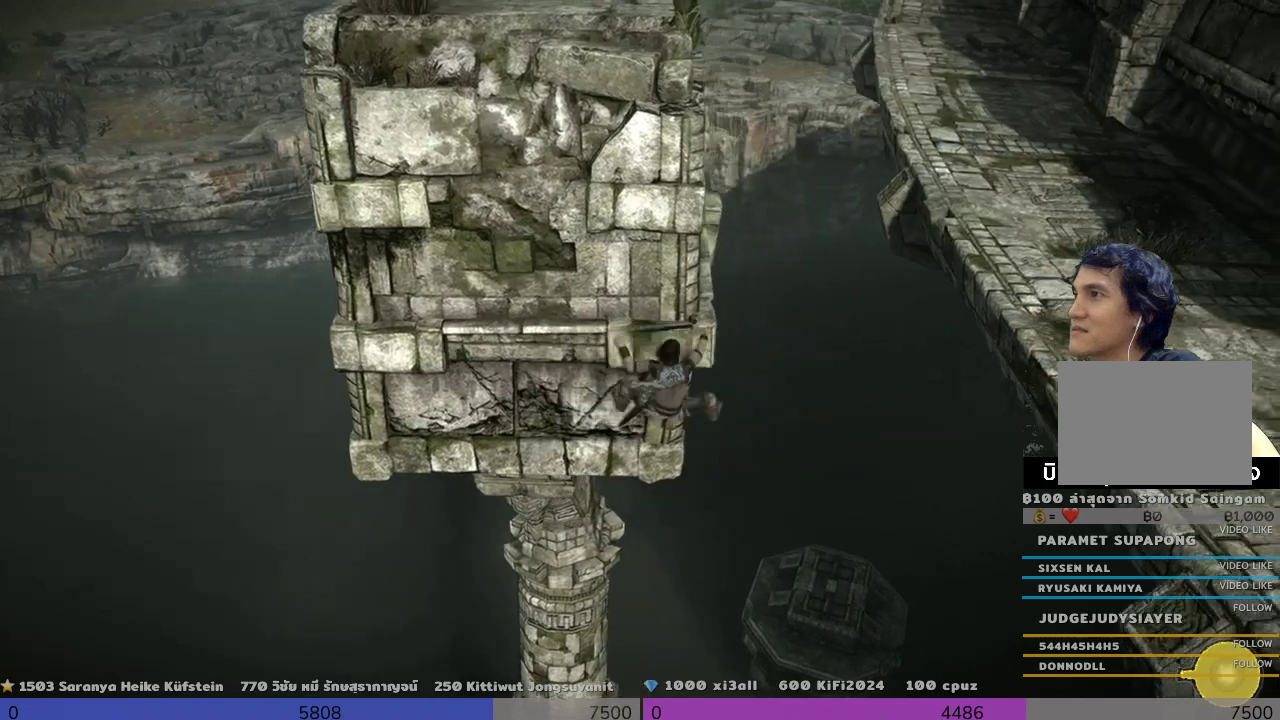
{"dt_ms": 500, "buttons": ["R2"], "left_stick": "right", "right_stick": "center", "events": []}
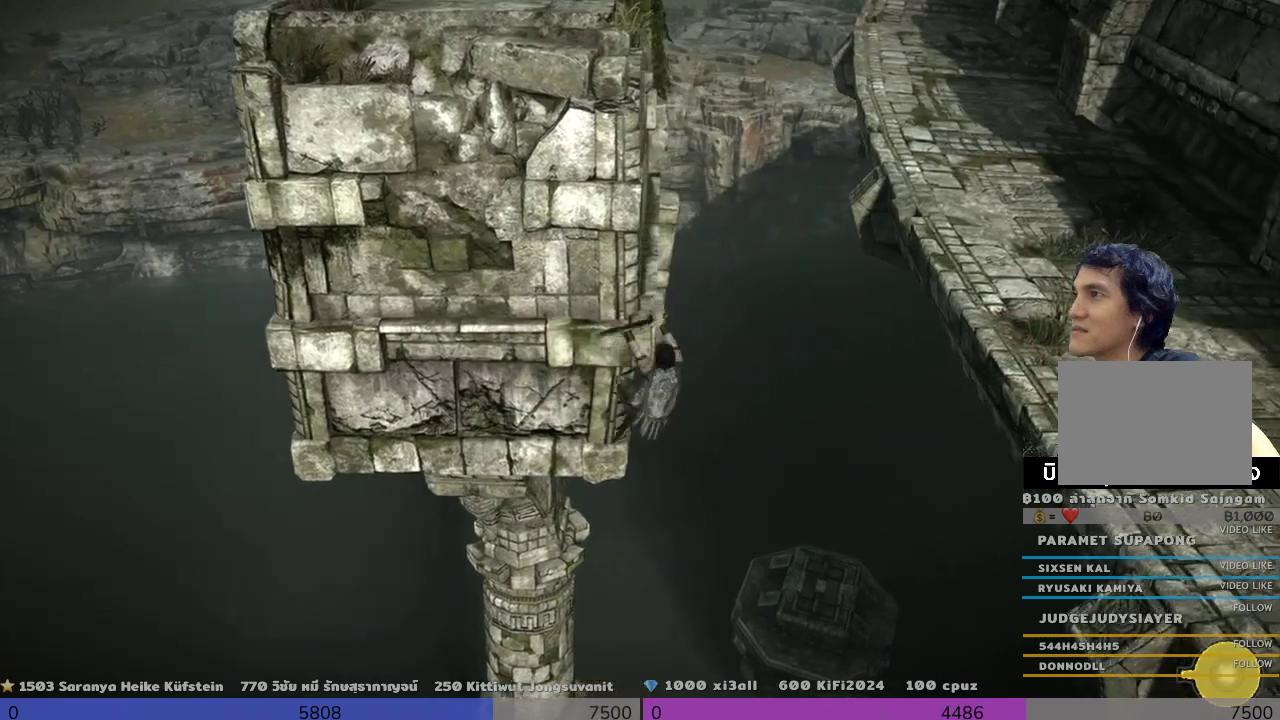
{"dt_ms": 500, "buttons": ["R2"], "left_stick": "up-right", "right_stick": "center", "events": [[167, "left_stick", "up-right"]]}
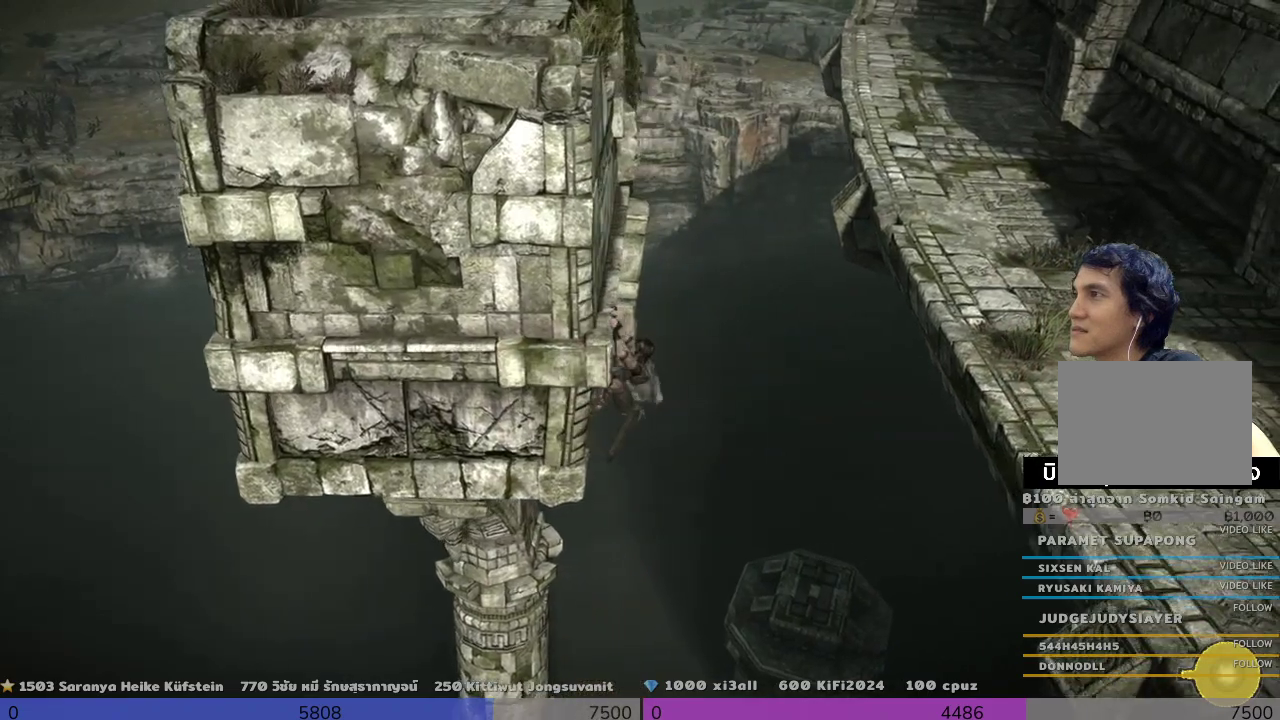
{"dt_ms": 500, "buttons": ["R2"], "left_stick": "up-right", "right_stick": "center", "events": []}
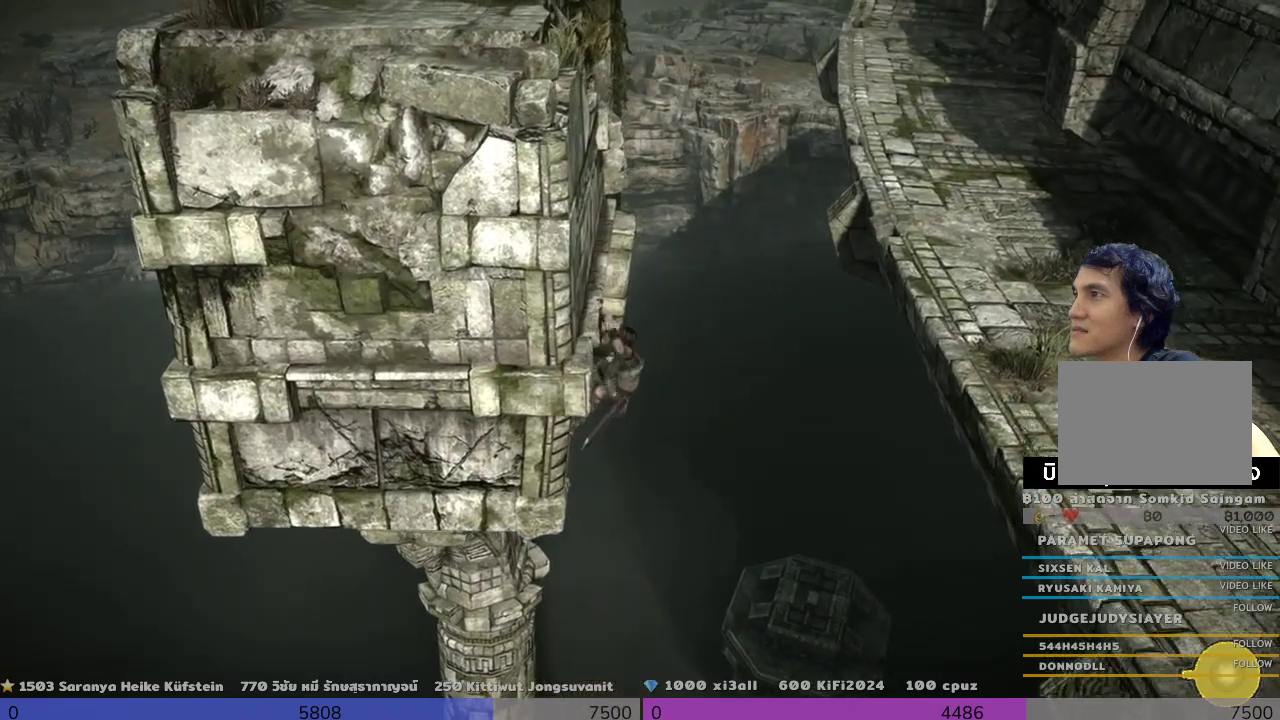
{"dt_ms": 500, "buttons": ["R2"], "left_stick": "up-right", "right_stick": "center", "events": []}
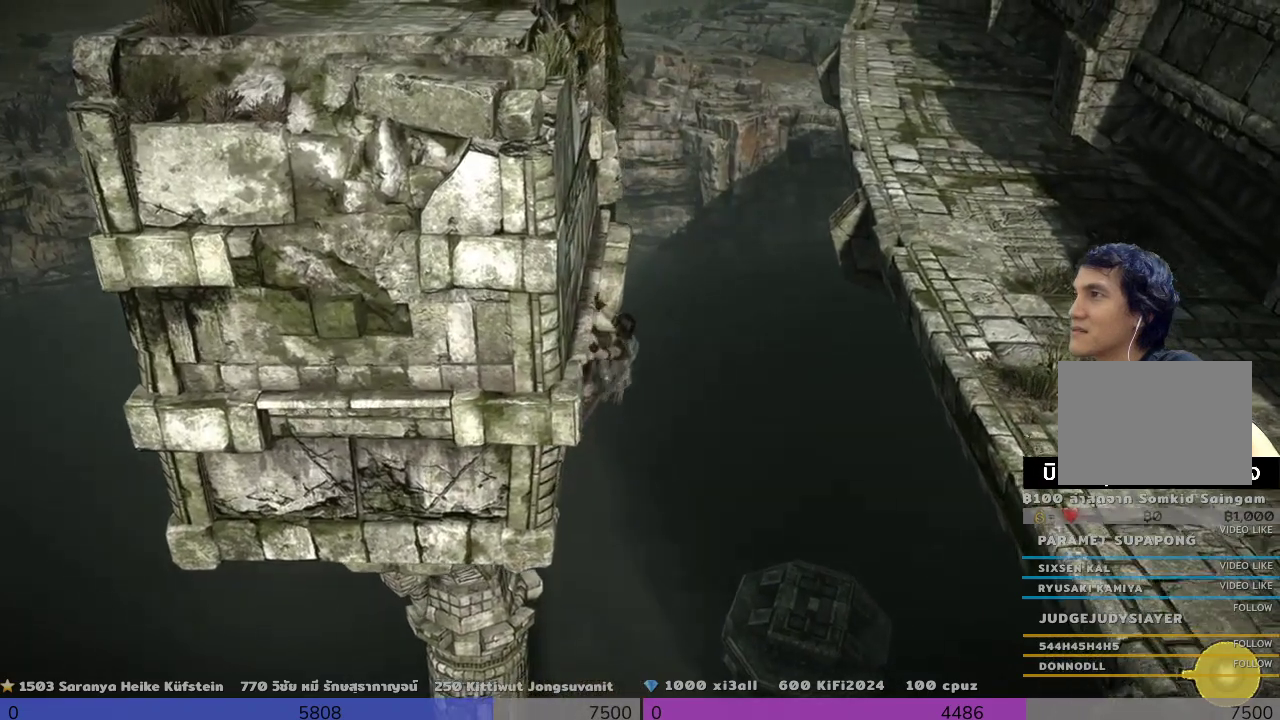
{"dt_ms": 500, "buttons": ["R2"], "left_stick": "up-right", "right_stick": "center", "events": []}
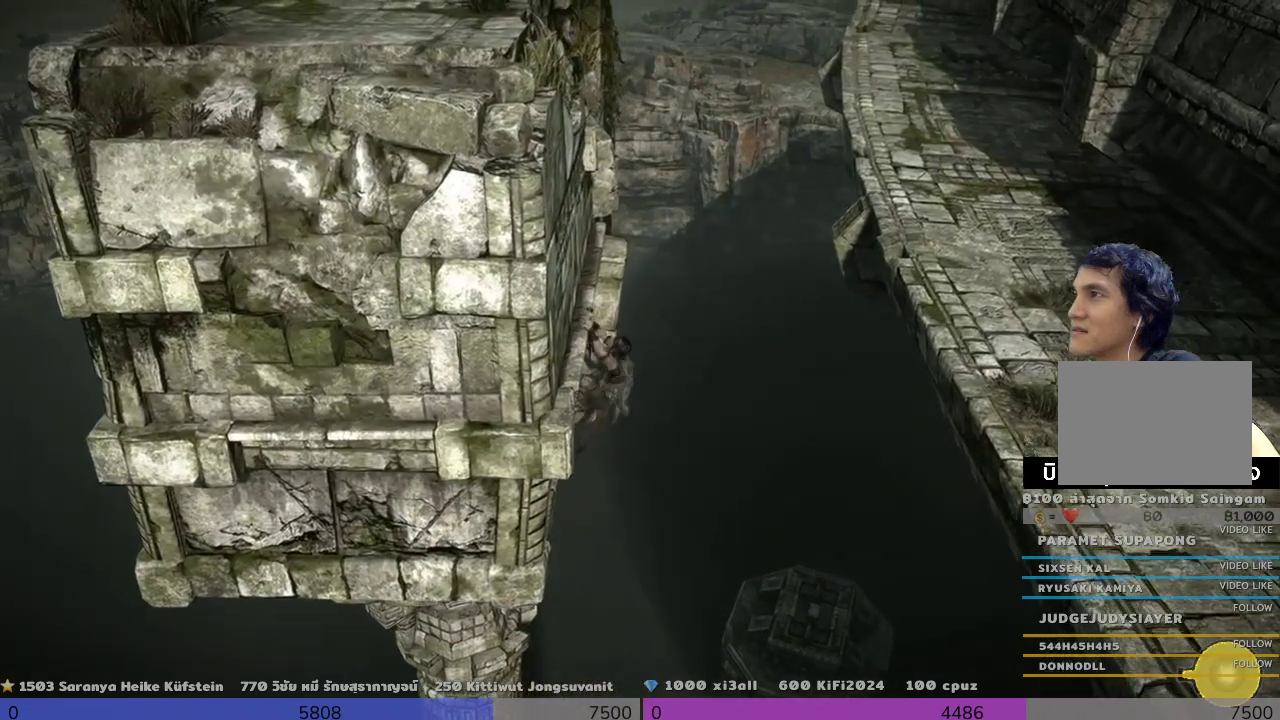
{"dt_ms": 500, "buttons": ["R2"], "left_stick": "right", "right_stick": "center", "events": [[500, "left_stick", "right"]]}
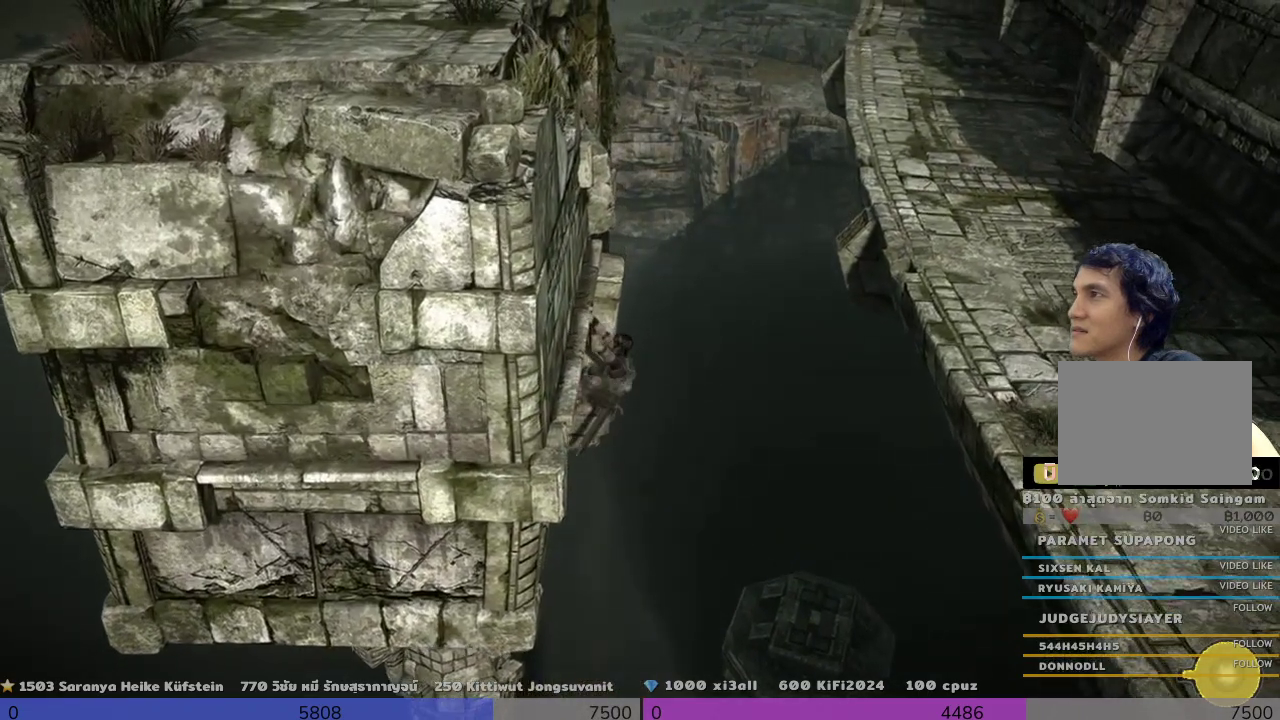
{"dt_ms": 500, "buttons": ["R2"], "left_stick": "right", "right_stick": "center", "events": []}
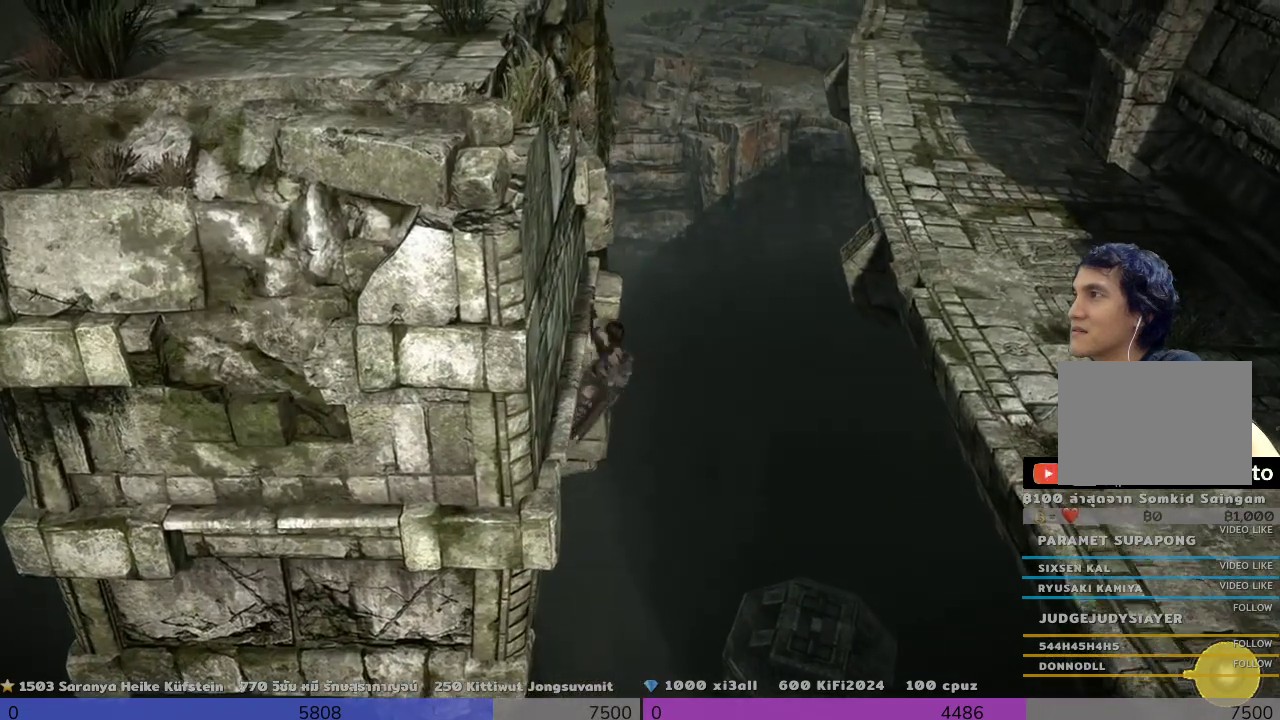
{"dt_ms": 500, "buttons": ["R2"], "left_stick": "right", "right_stick": "center", "events": []}
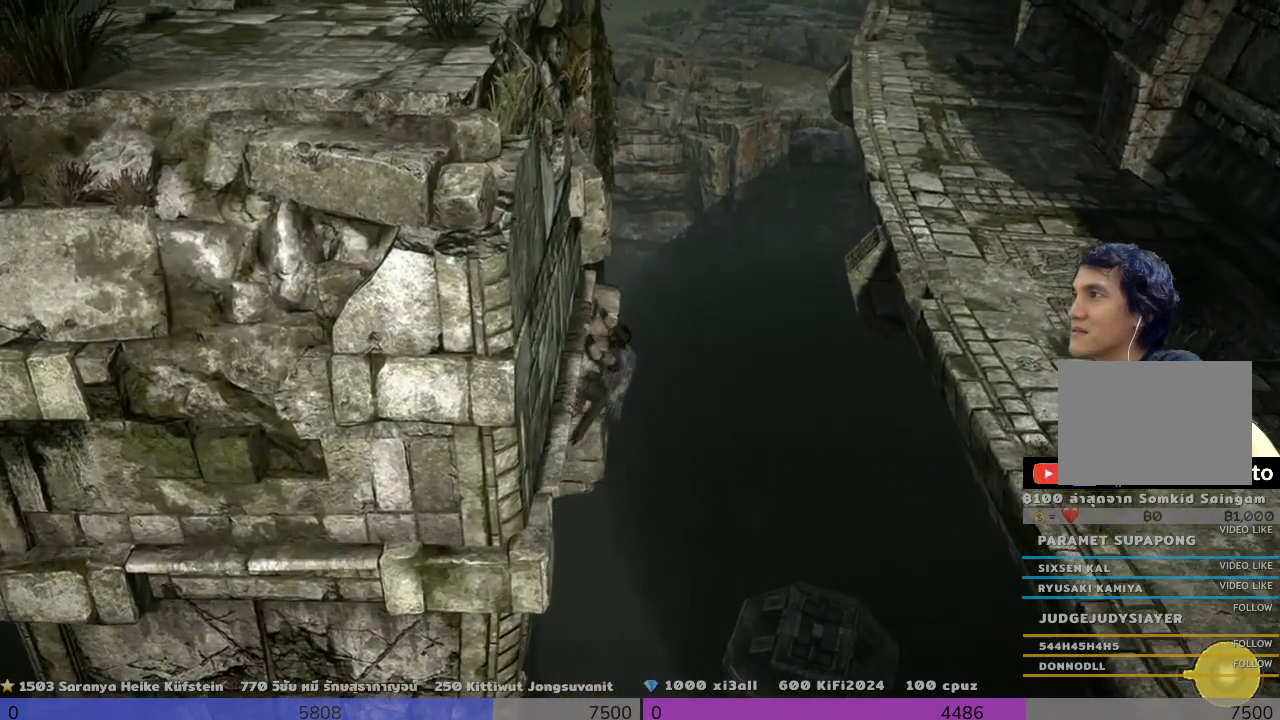
{"dt_ms": 500, "buttons": ["R2"], "left_stick": "right", "right_stick": "center", "events": []}